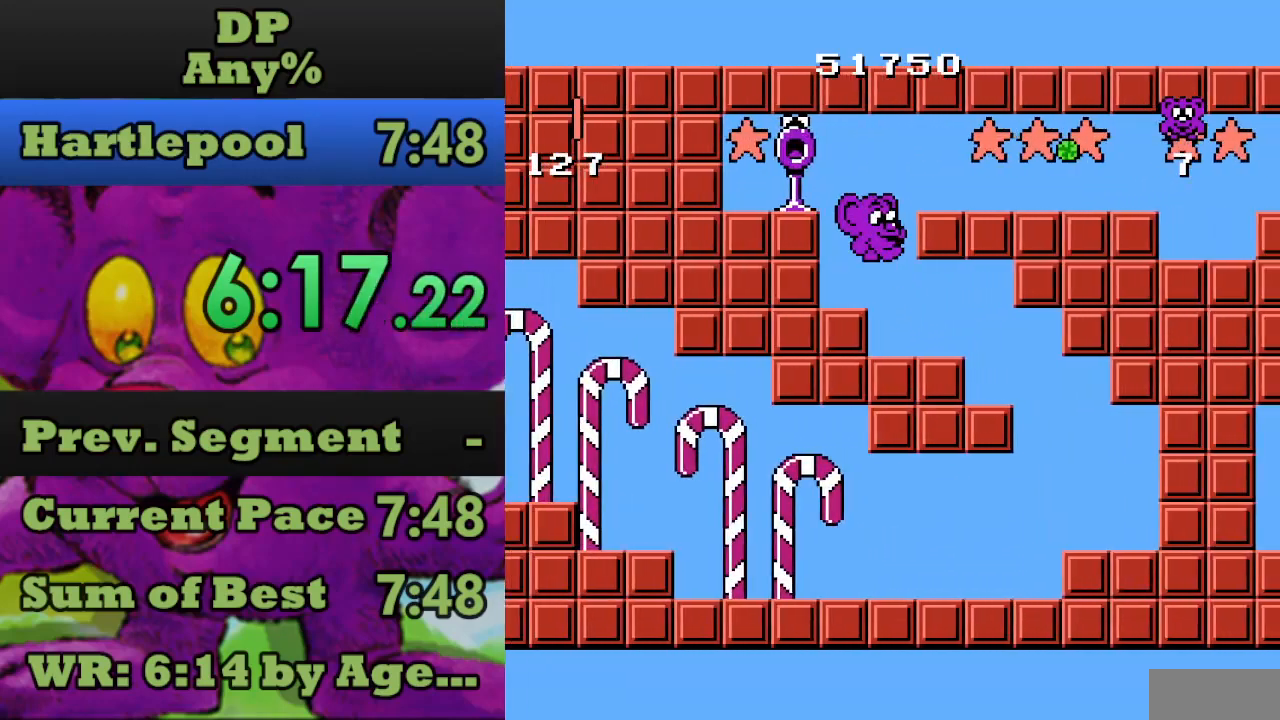
Gameplay with a controller (Nintendo layout); each line is a JSON object with the inputs held at the frame after it. "events" lists button and stick changes between this image and that frame as [ms after this image, input, new state], when the widget could be followed in between. Not read: L3 R3.
{"buttons": ["DPAD_RIGHT"], "events": [[167, "A", "up"]]}
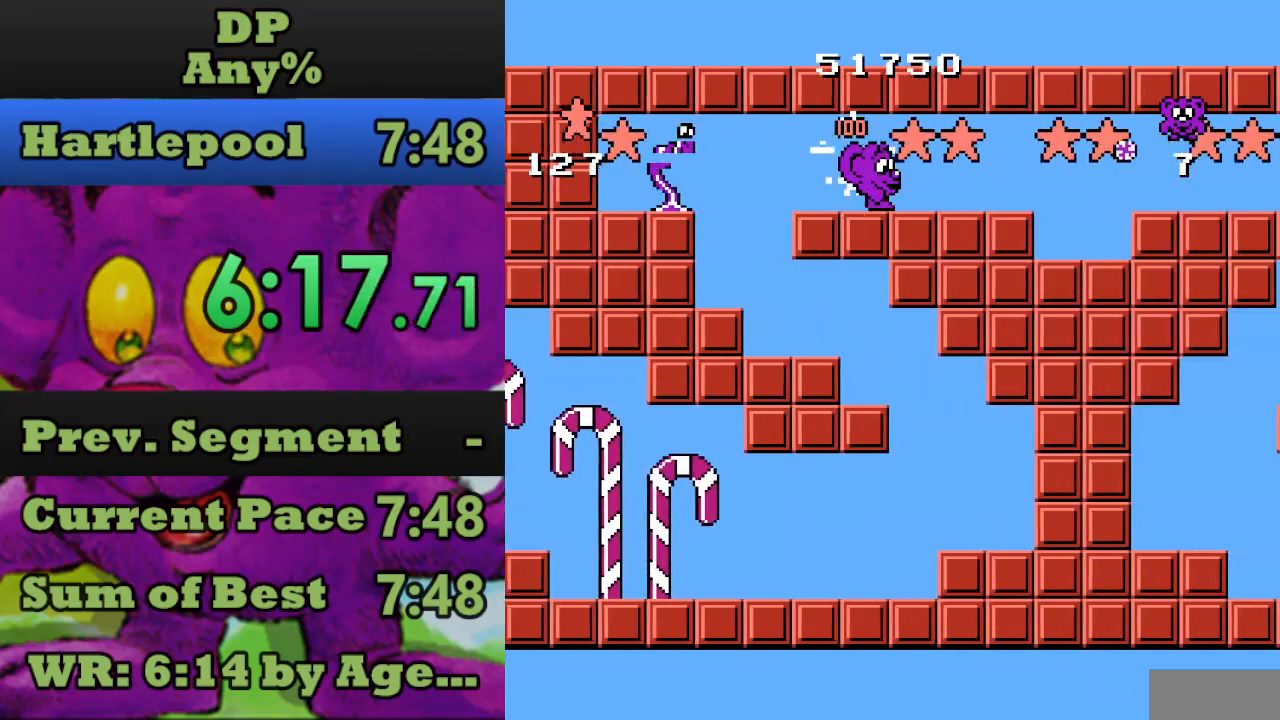
{"buttons": ["DPAD_RIGHT"], "events": []}
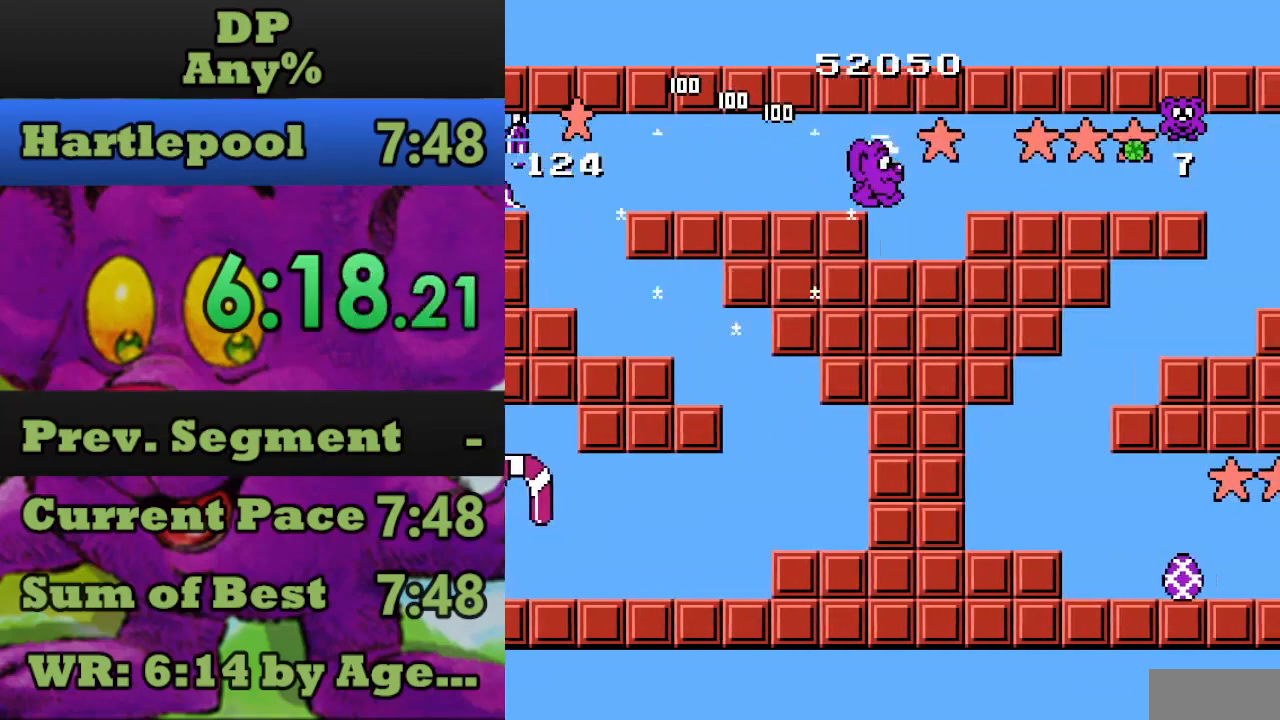
{"buttons": ["DPAD_RIGHT"], "events": [[167, "A", "down"], [300, "A", "up"], [367, "A", "down"], [500, "A", "up"]]}
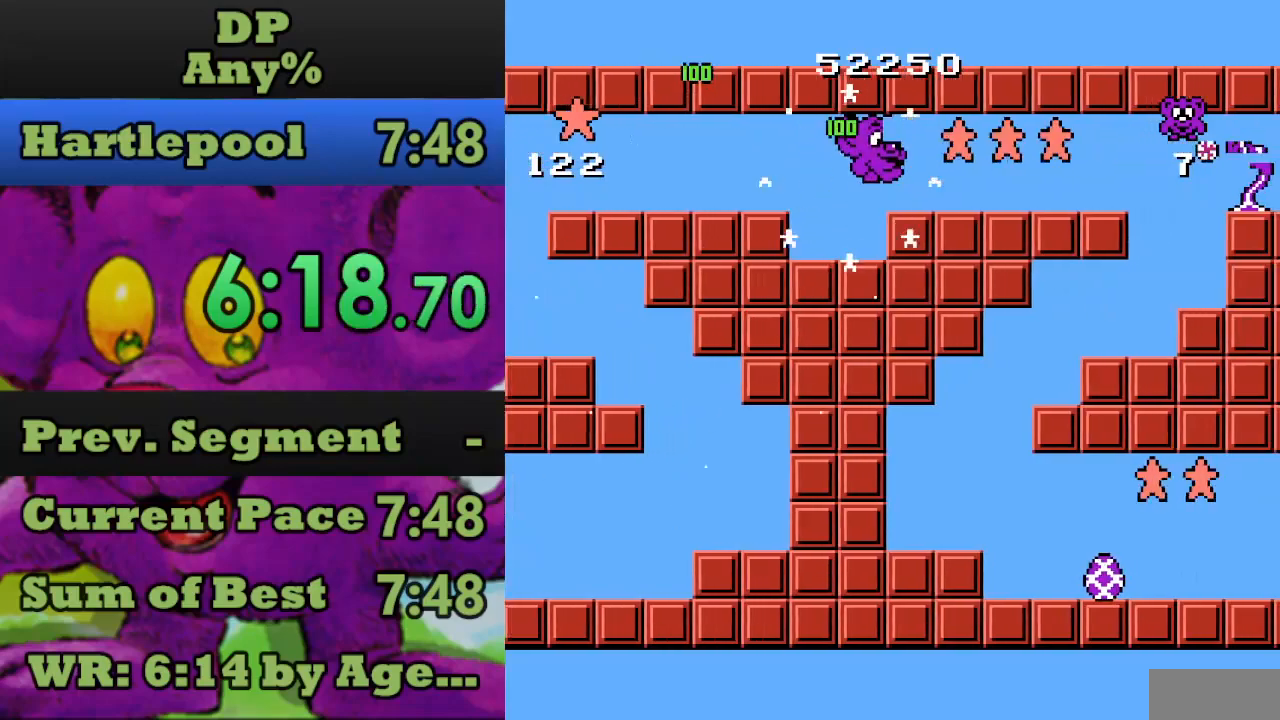
{"buttons": ["DPAD_RIGHT"], "events": []}
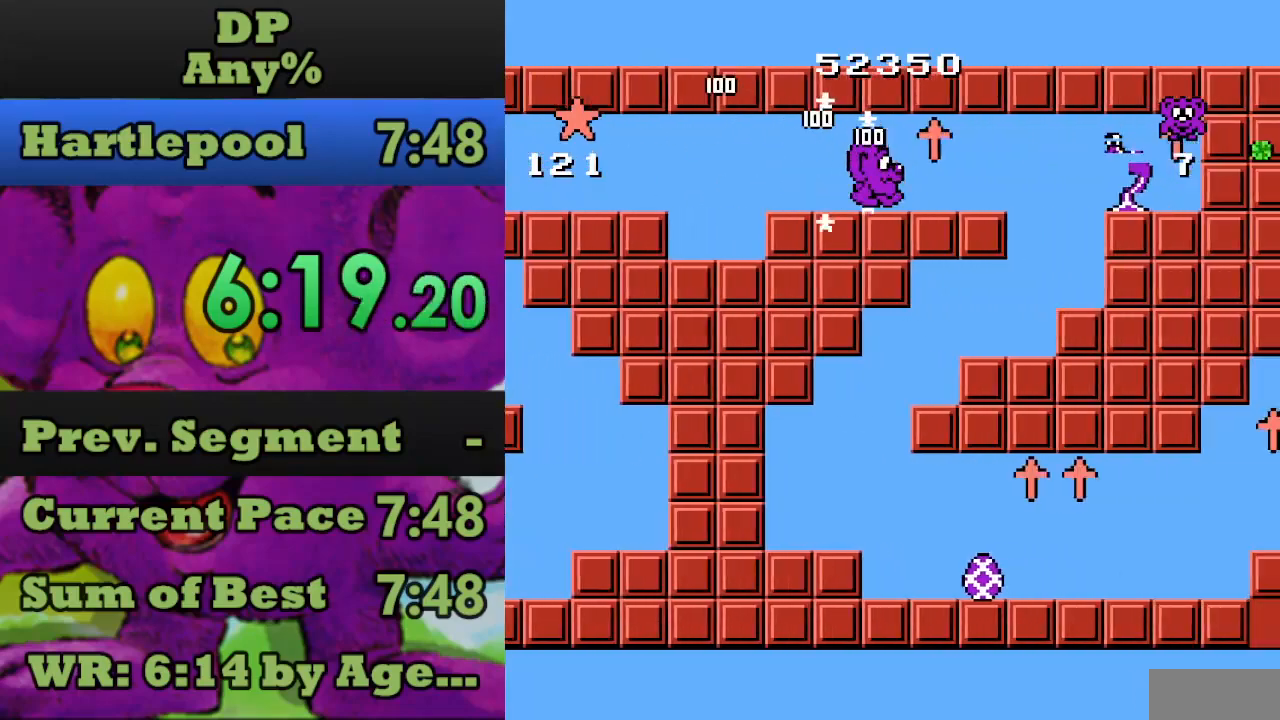
{"buttons": ["DPAD_RIGHT"], "events": []}
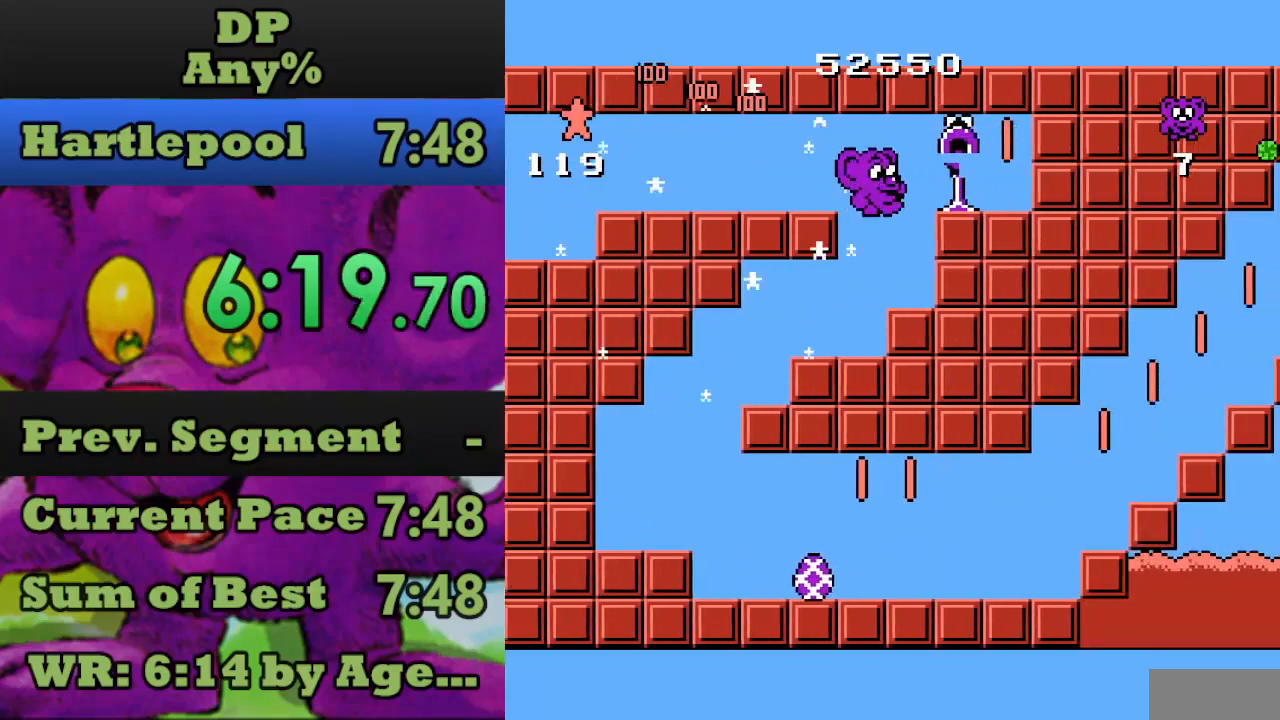
{"buttons": ["DPAD_LEFT"], "events": [[100, "DPAD_RIGHT", "up"], [100, "DPAD_UP", "down"], [133, "DPAD_LEFT", "down"], [133, "DPAD_UP", "up"]]}
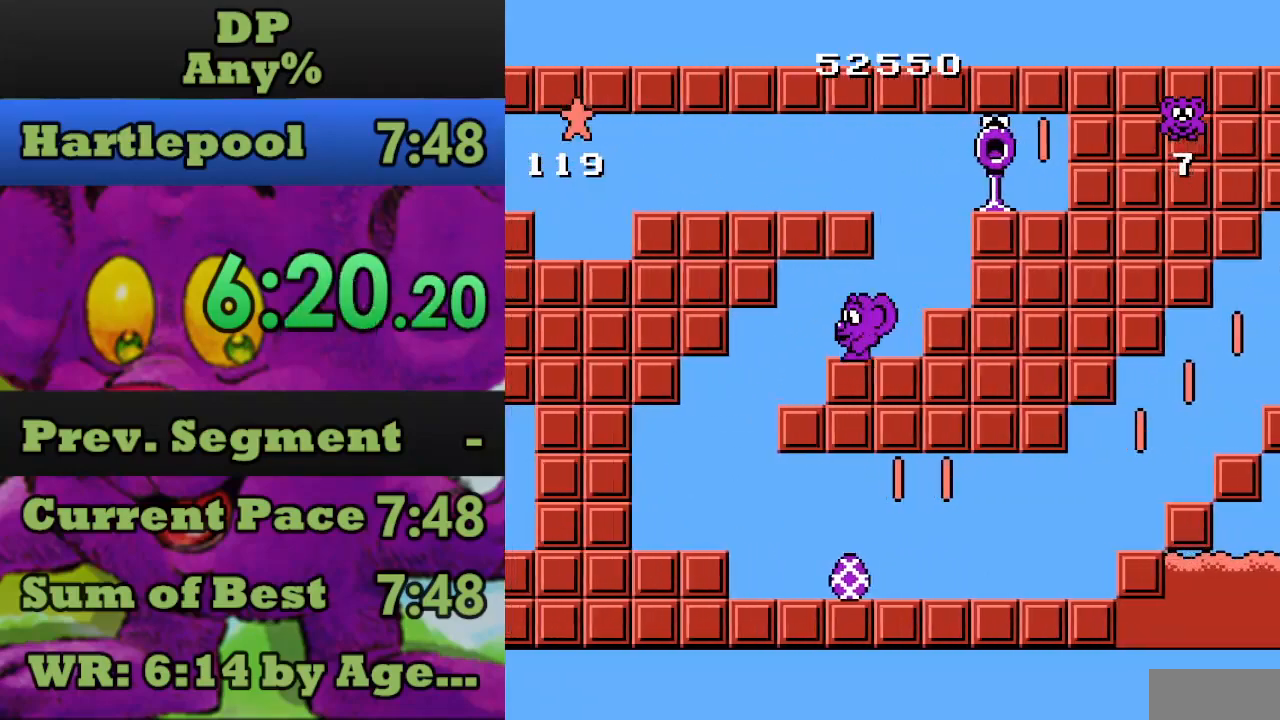
{"buttons": ["DPAD_LEFT"], "events": []}
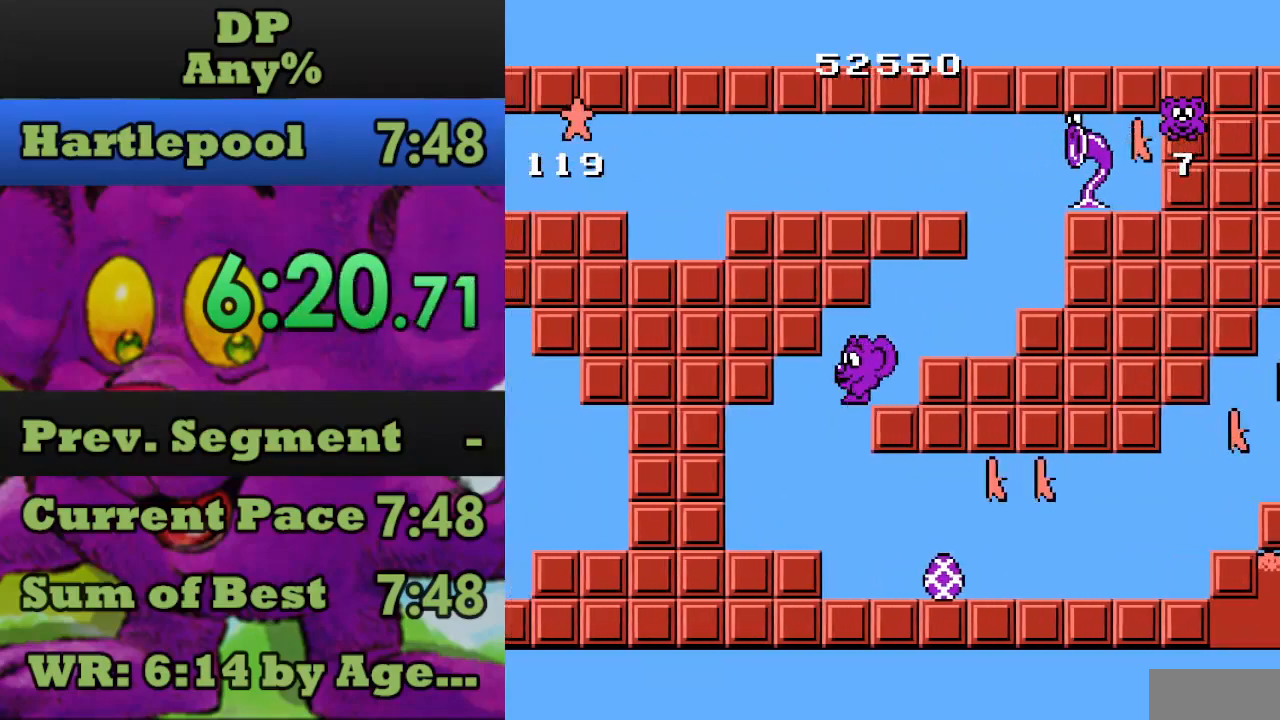
{"buttons": ["DPAD_RIGHT"], "events": [[167, "DPAD_LEFT", "up"], [200, "DPAD_UP", "down"], [233, "DPAD_UP", "up"], [267, "DPAD_RIGHT", "down"]]}
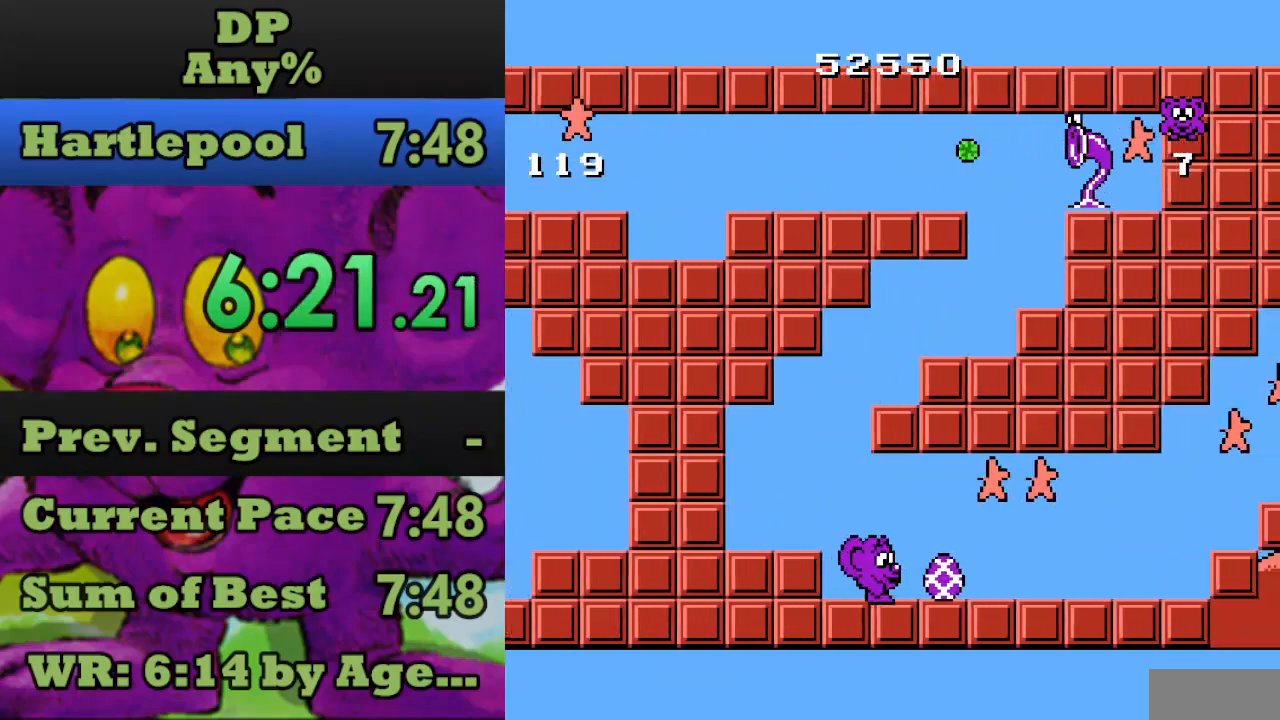
{"buttons": ["DPAD_RIGHT"], "events": []}
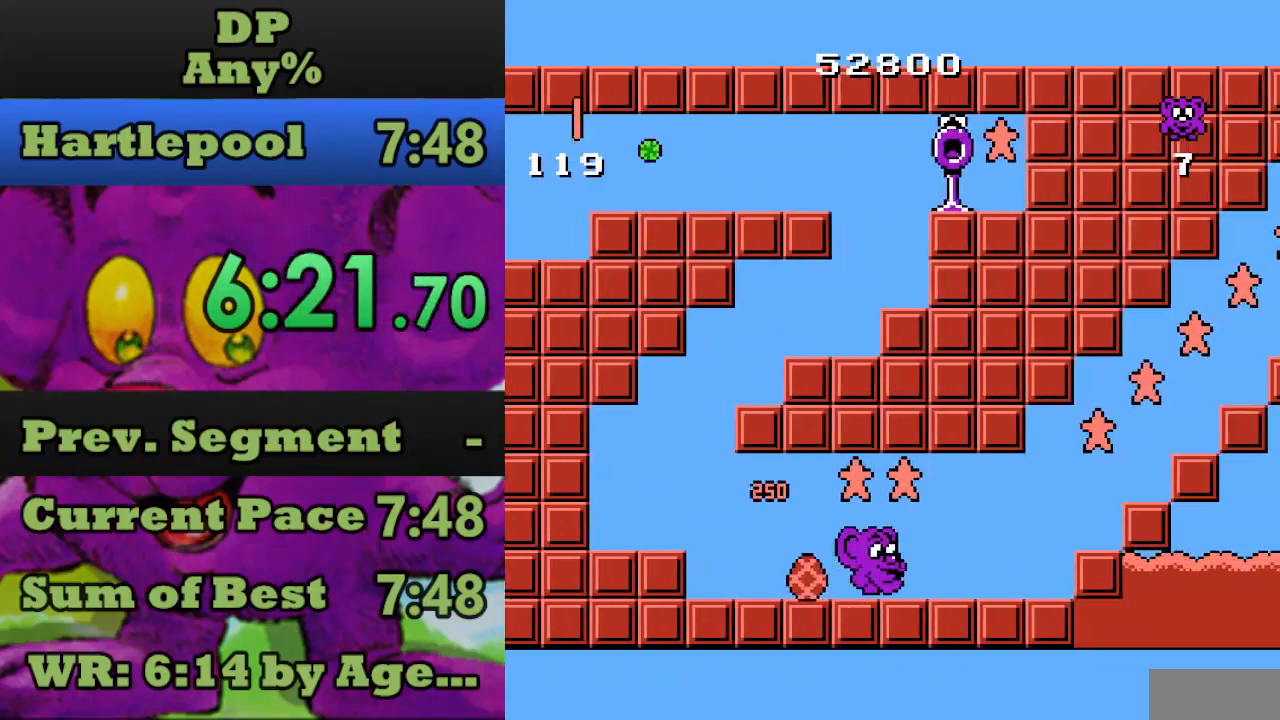
{"buttons": ["A", "DPAD_RIGHT"], "events": [[433, "A", "down"]]}
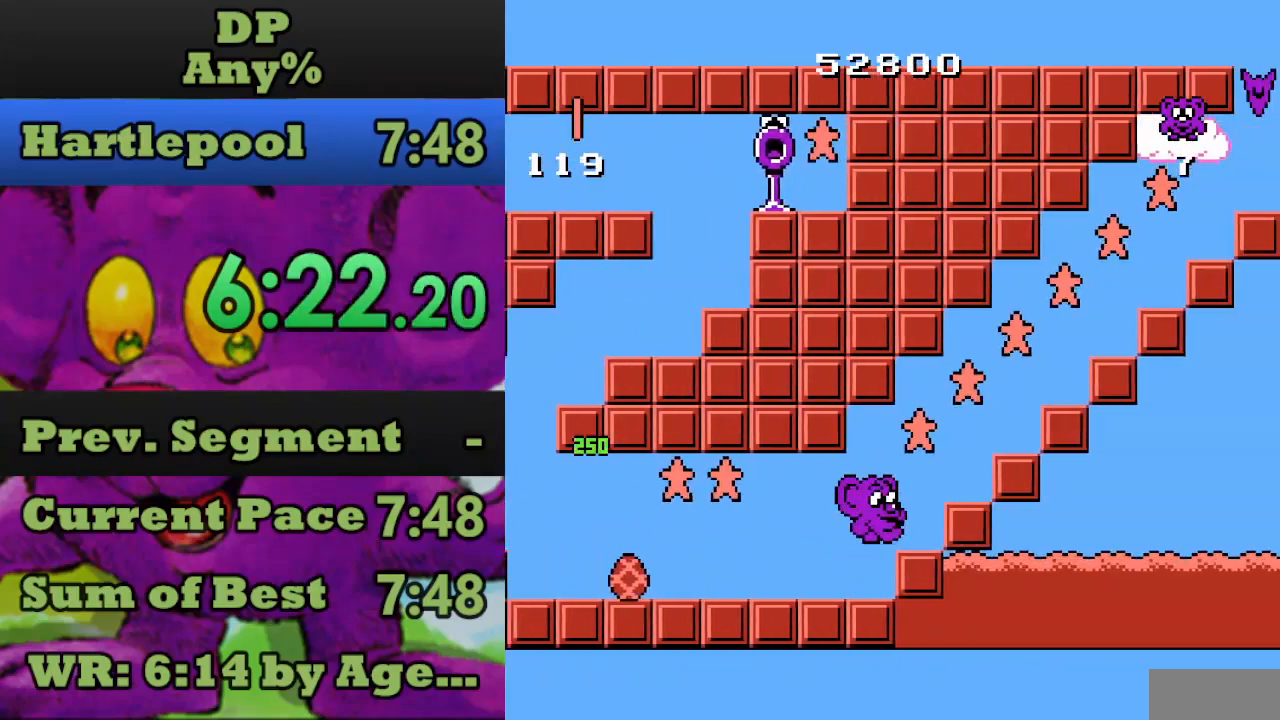
{"buttons": ["A", "DPAD_RIGHT"], "events": [[67, "A", "up"], [433, "A", "down"]]}
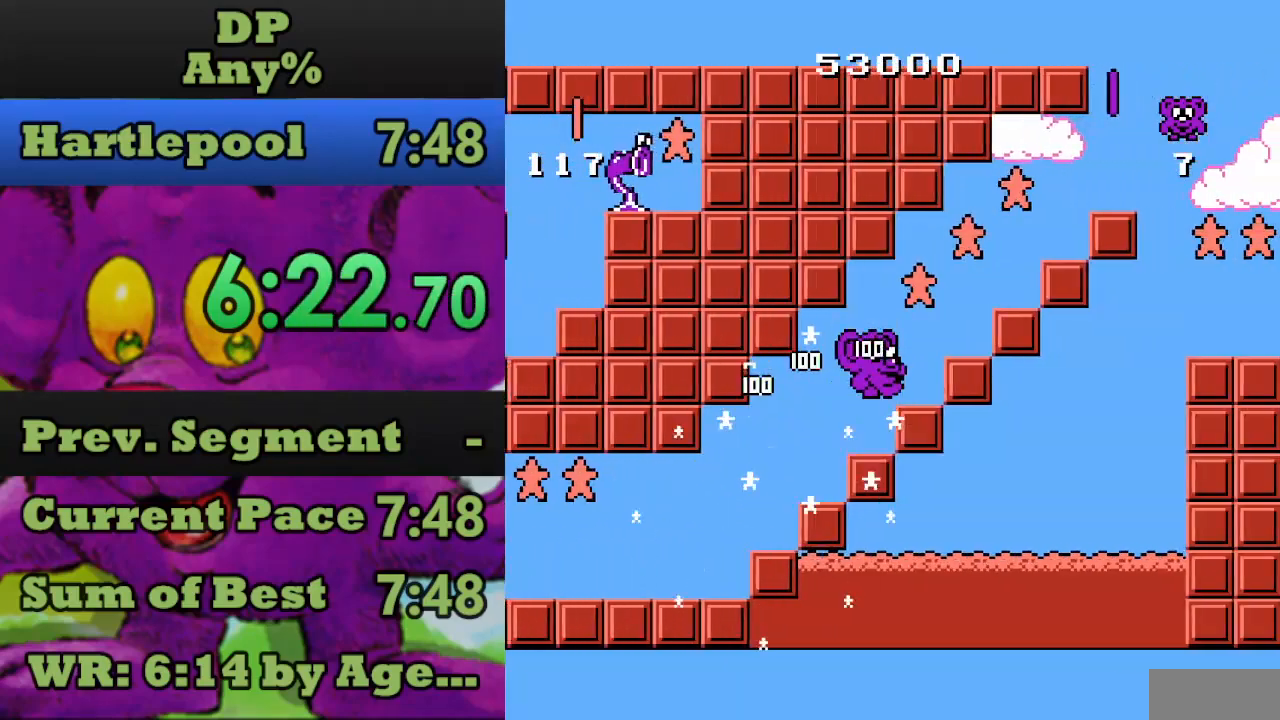
{"buttons": ["A", "DPAD_RIGHT"], "events": [[200, "A", "up"], [467, "A", "down"]]}
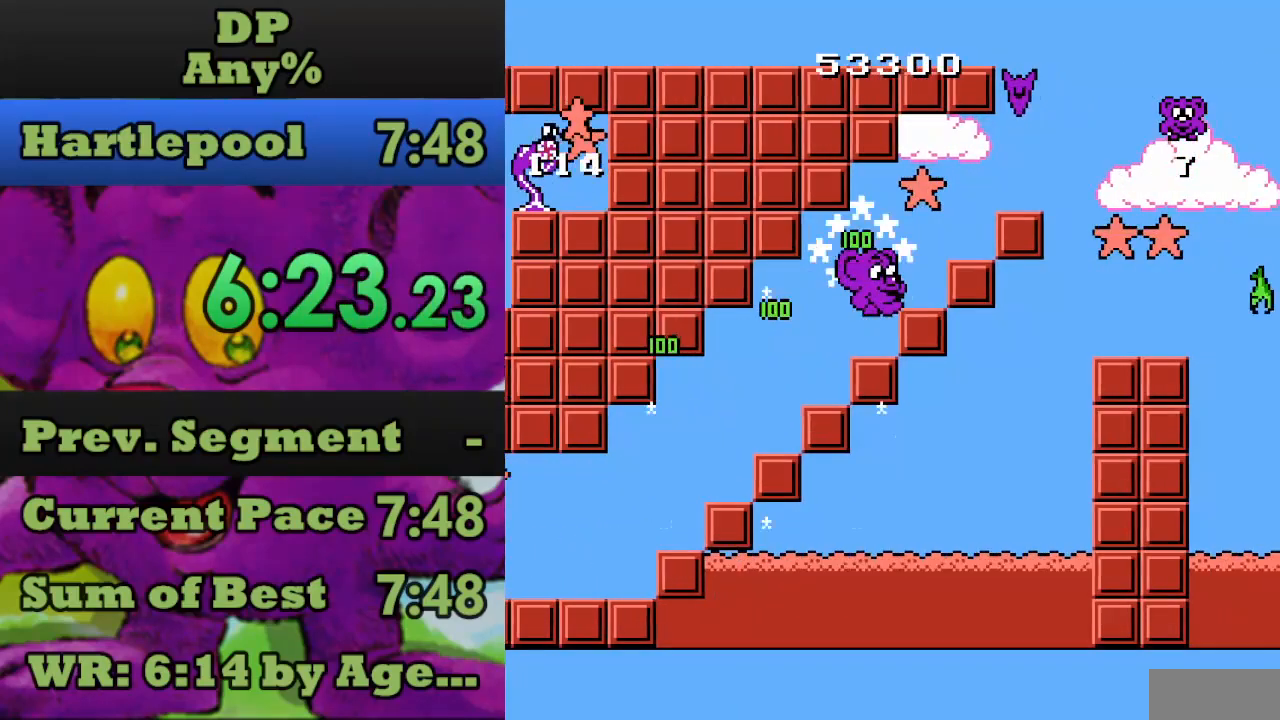
{"buttons": [], "events": [[133, "A", "up"], [500, "DPAD_RIGHT", "up"]]}
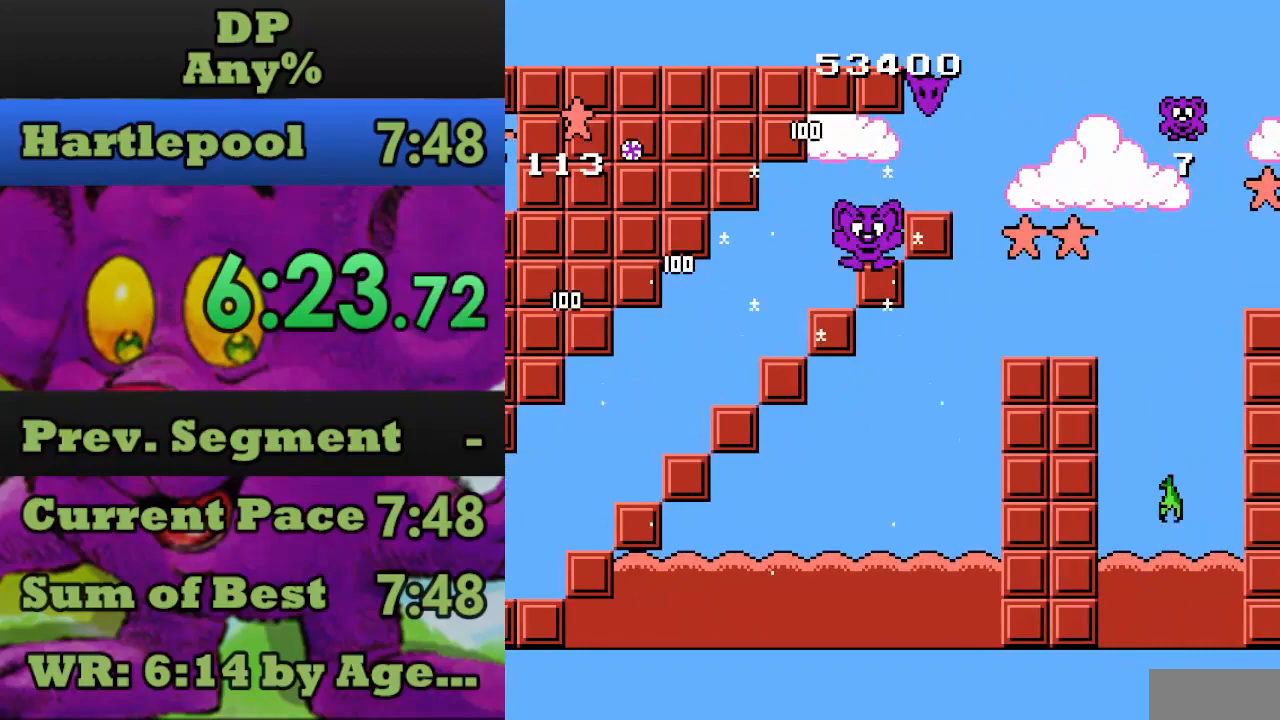
{"buttons": ["A", "DPAD_RIGHT"], "events": [[33, "A", "down"], [100, "A", "up"], [100, "DPAD_RIGHT", "down"], [333, "DPAD_RIGHT", "up"], [467, "DPAD_RIGHT", "down"], [500, "A", "down"]]}
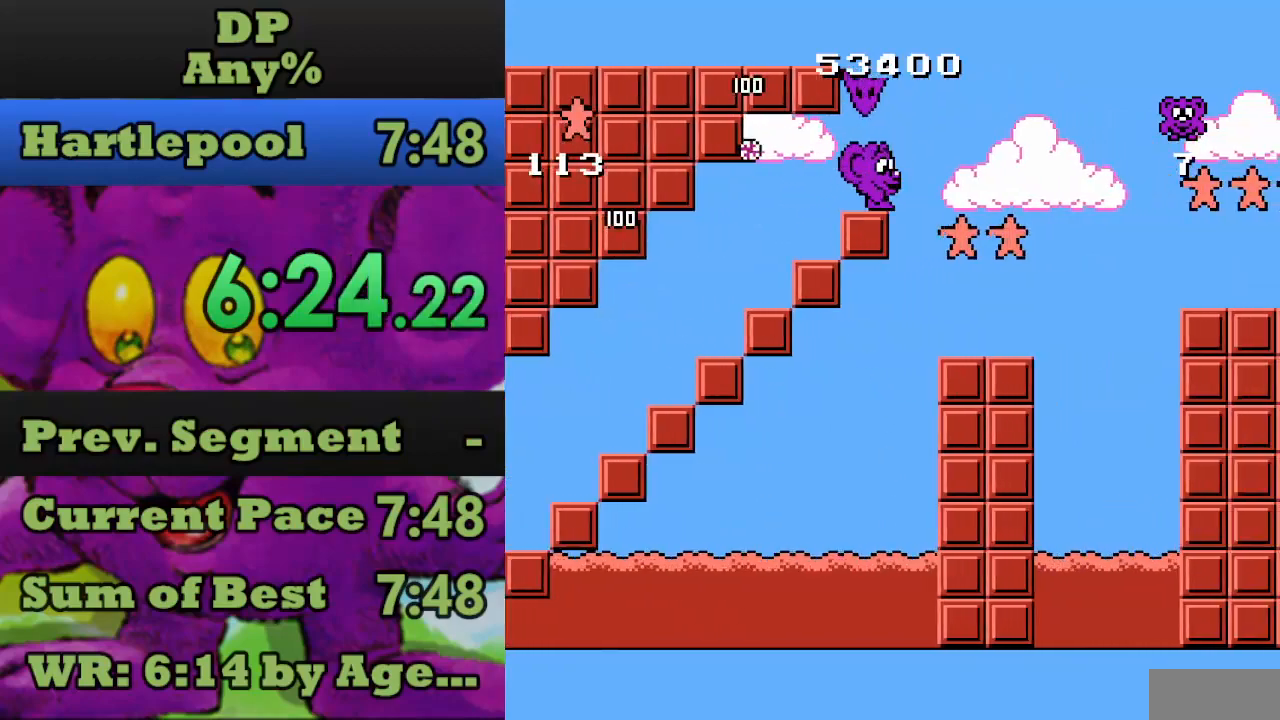
{"buttons": ["DPAD_RIGHT"], "events": [[133, "DPAD_RIGHT", "up"], [267, "A", "up"], [433, "DPAD_RIGHT", "down"]]}
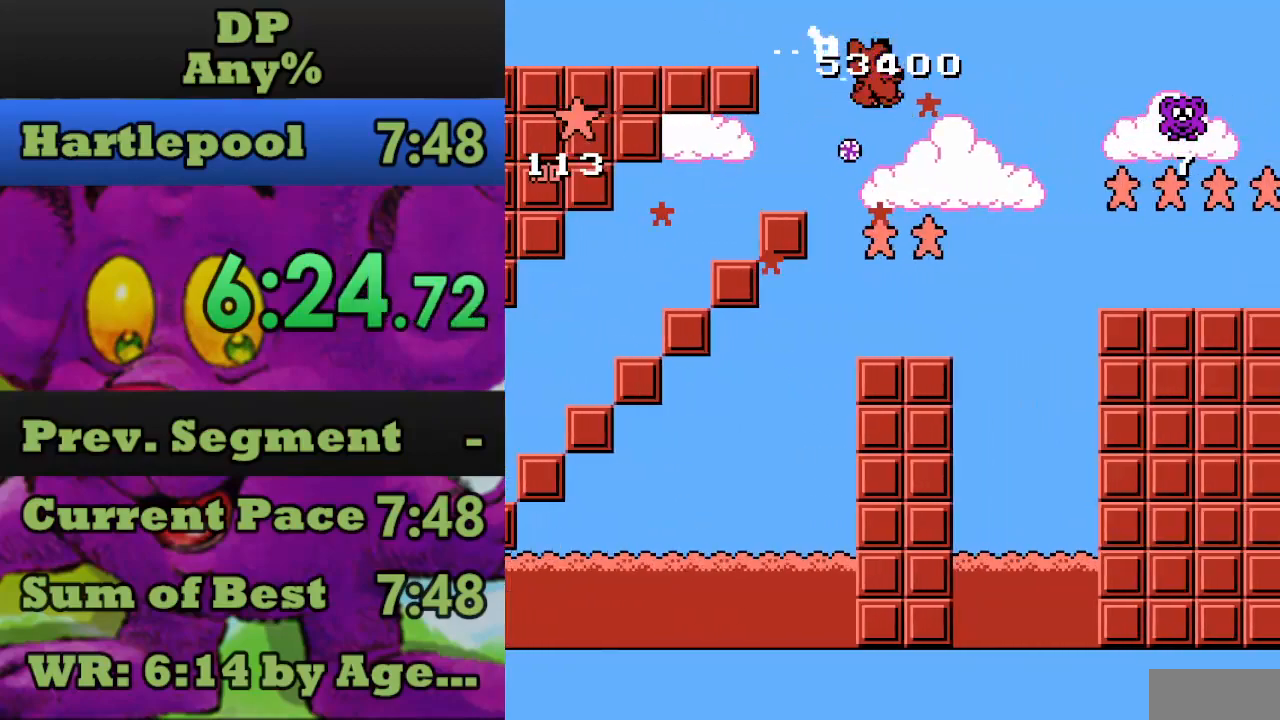
{"buttons": ["A", "DPAD_RIGHT"], "events": [[33, "DPAD_RIGHT", "up"], [333, "DPAD_RIGHT", "down"], [400, "A", "down"]]}
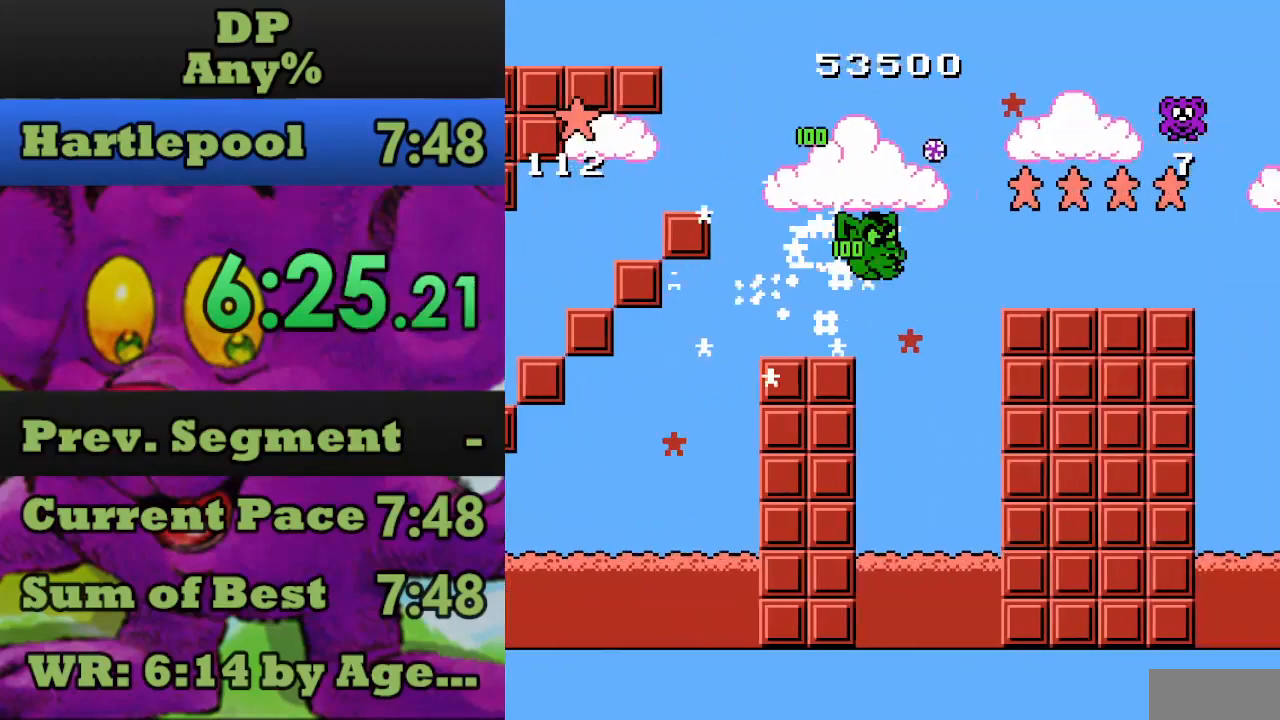
{"buttons": ["DPAD_RIGHT"], "events": [[100, "A", "up"]]}
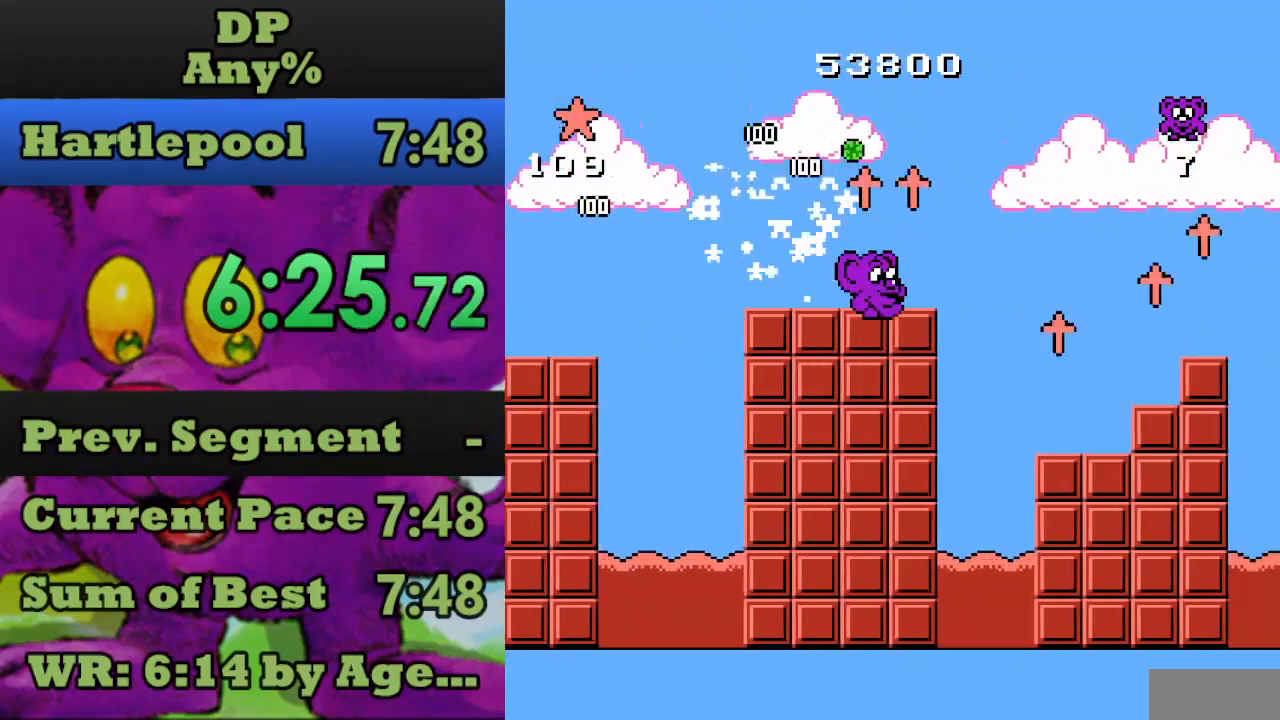
{"buttons": [], "events": [[67, "A", "down"], [300, "A", "up"], [400, "DPAD_RIGHT", "up"]]}
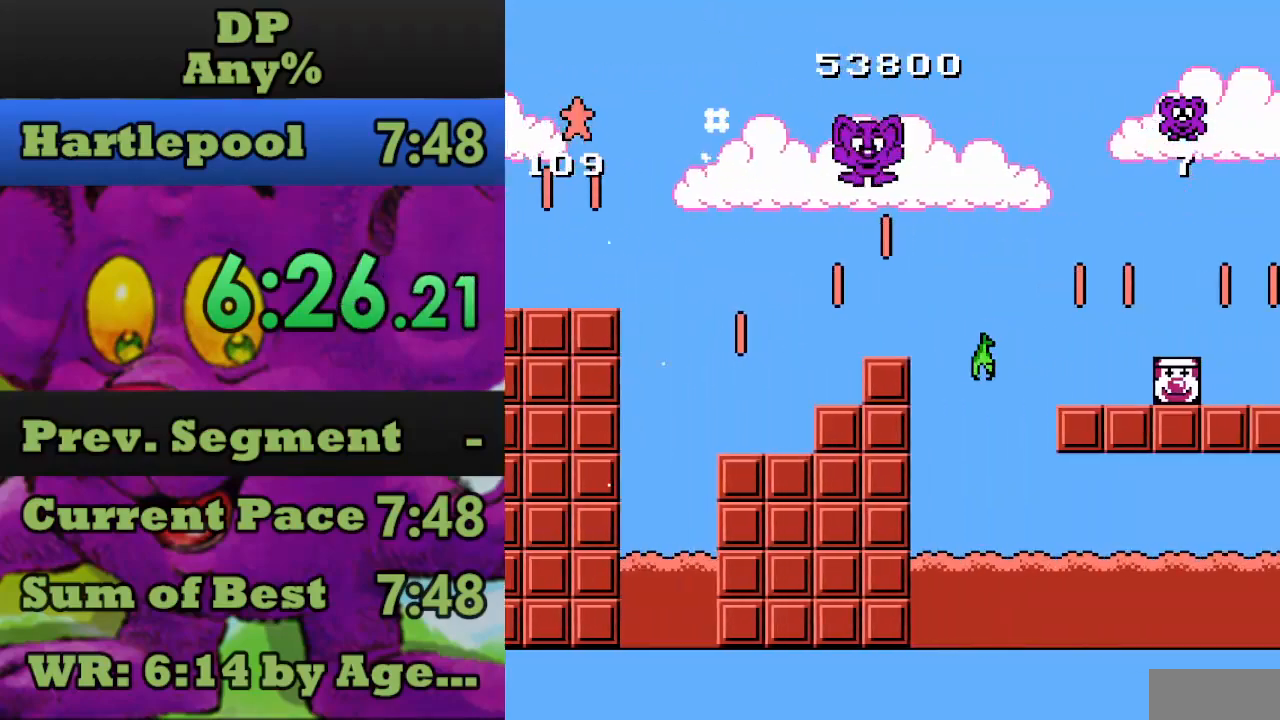
{"buttons": ["DPAD_RIGHT"], "events": [[333, "A", "down"], [333, "DPAD_RIGHT", "down"], [467, "A", "up"]]}
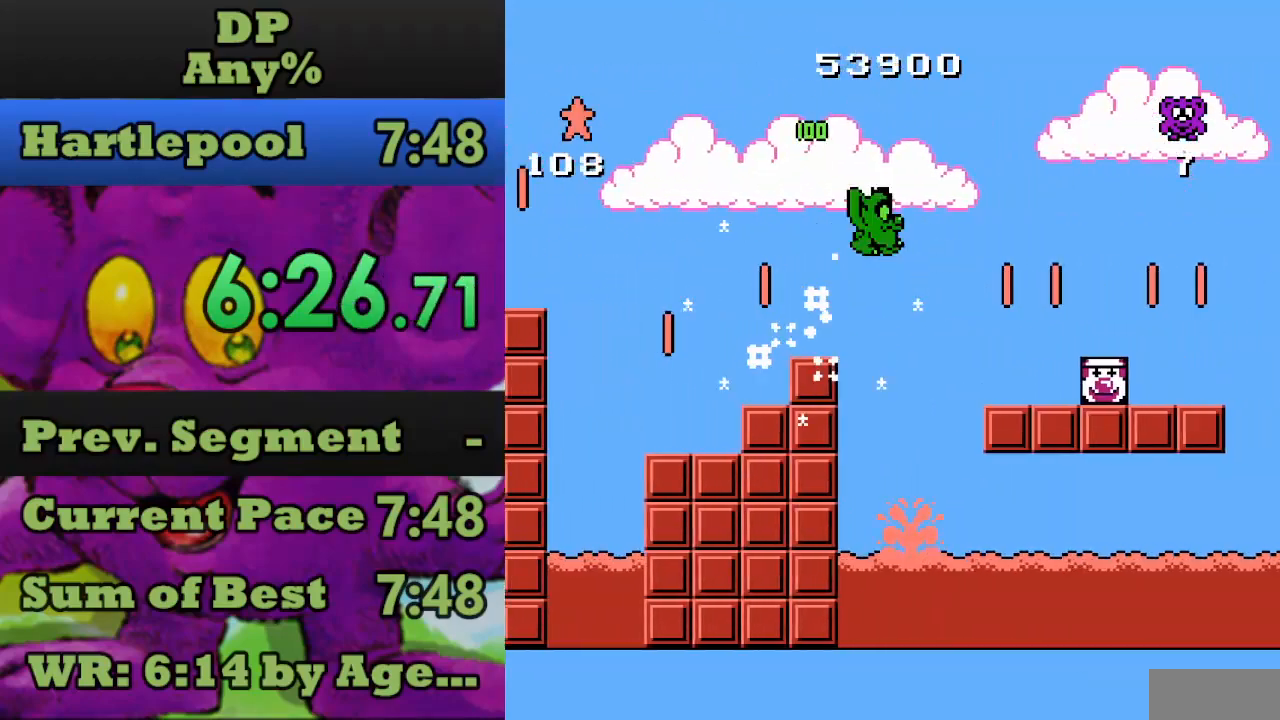
{"buttons": ["DPAD_RIGHT"], "events": []}
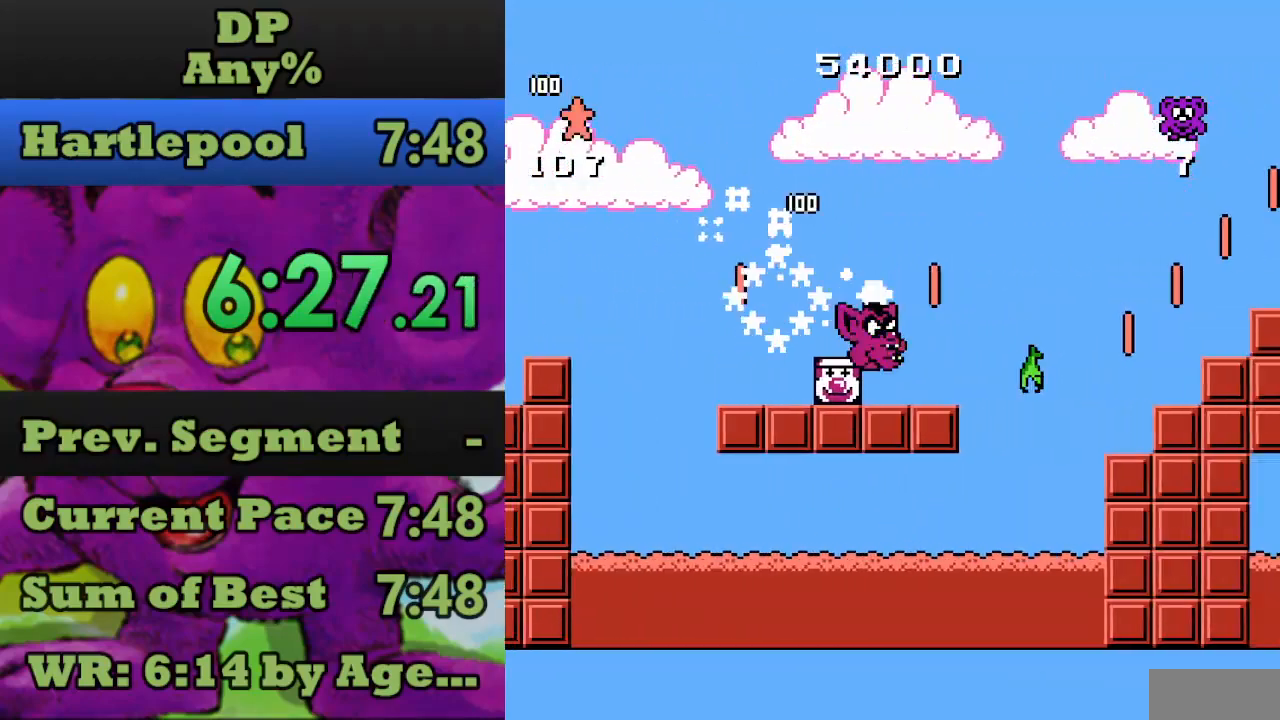
{"buttons": ["A", "DPAD_RIGHT"], "events": [[100, "A", "down"]]}
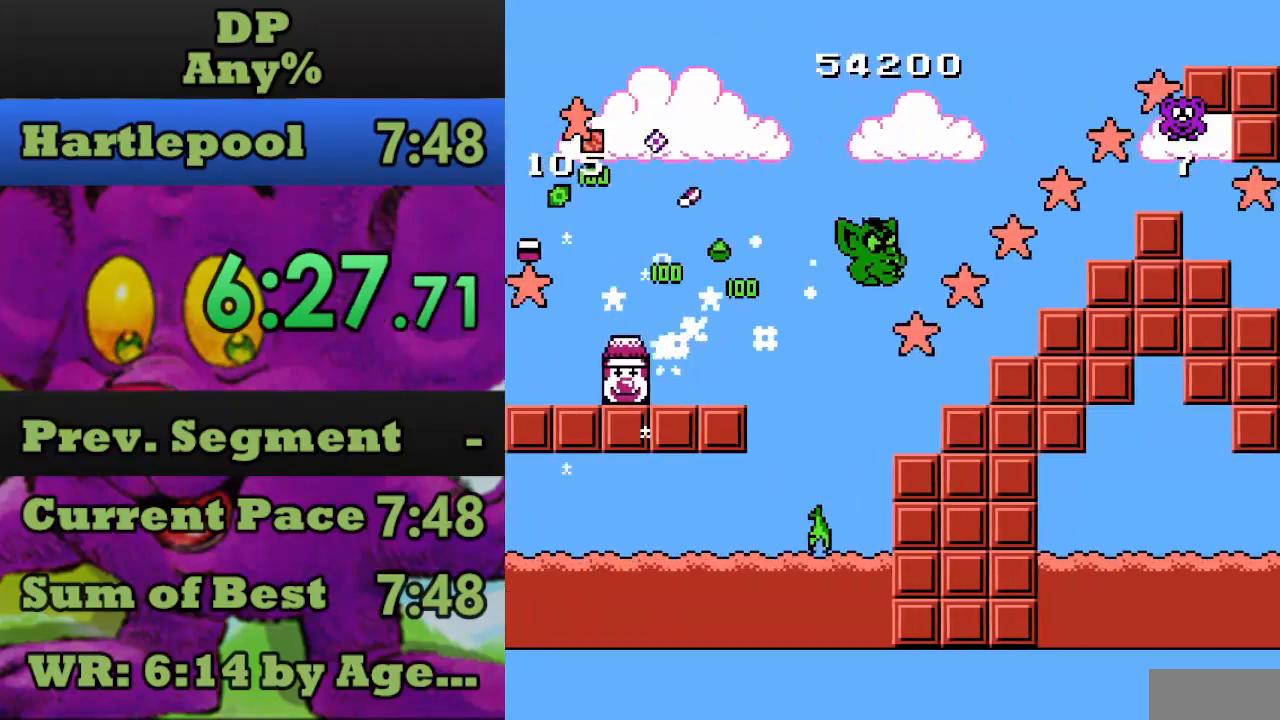
{"buttons": [], "events": [[167, "A", "up"], [267, "DPAD_RIGHT", "up"]]}
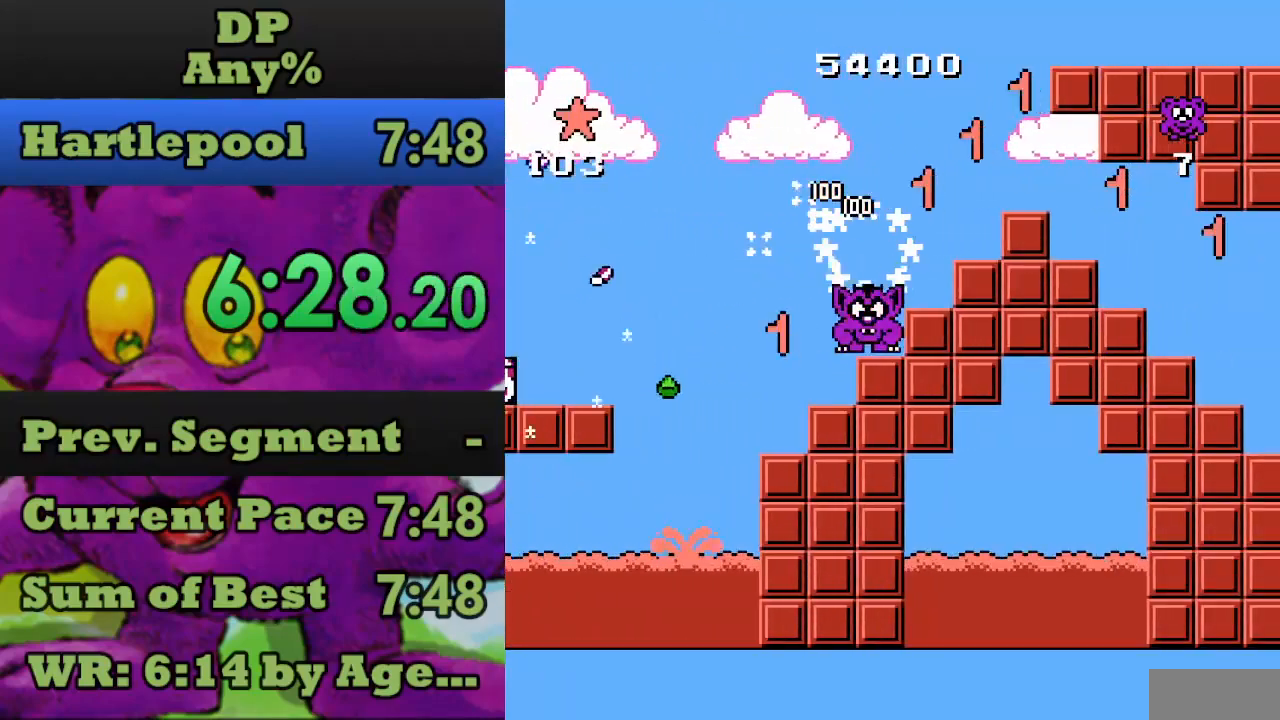
{"buttons": ["A", "DPAD_RIGHT"], "events": [[33, "DPAD_RIGHT", "down"], [67, "A", "down"], [400, "A", "up"], [433, "DPAD_RIGHT", "up"], [467, "A", "down"], [500, "DPAD_RIGHT", "down"]]}
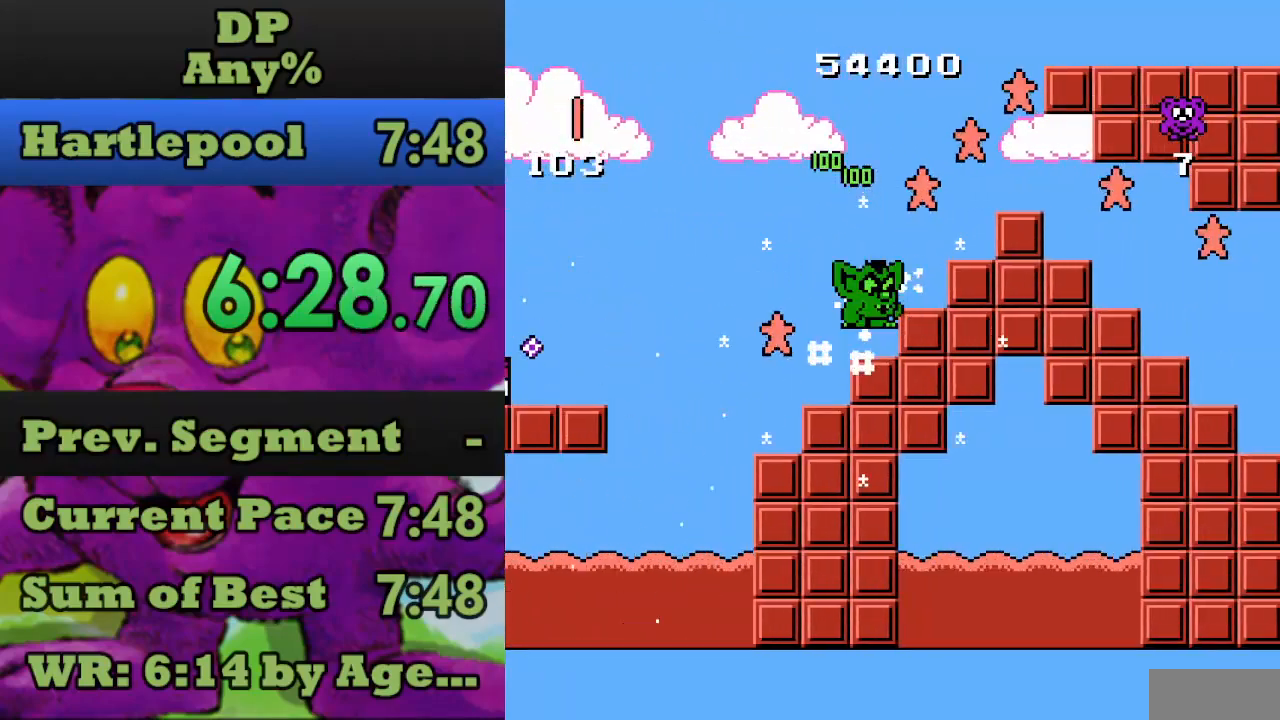
{"buttons": [], "events": [[367, "A", "up"], [367, "DPAD_RIGHT", "up"]]}
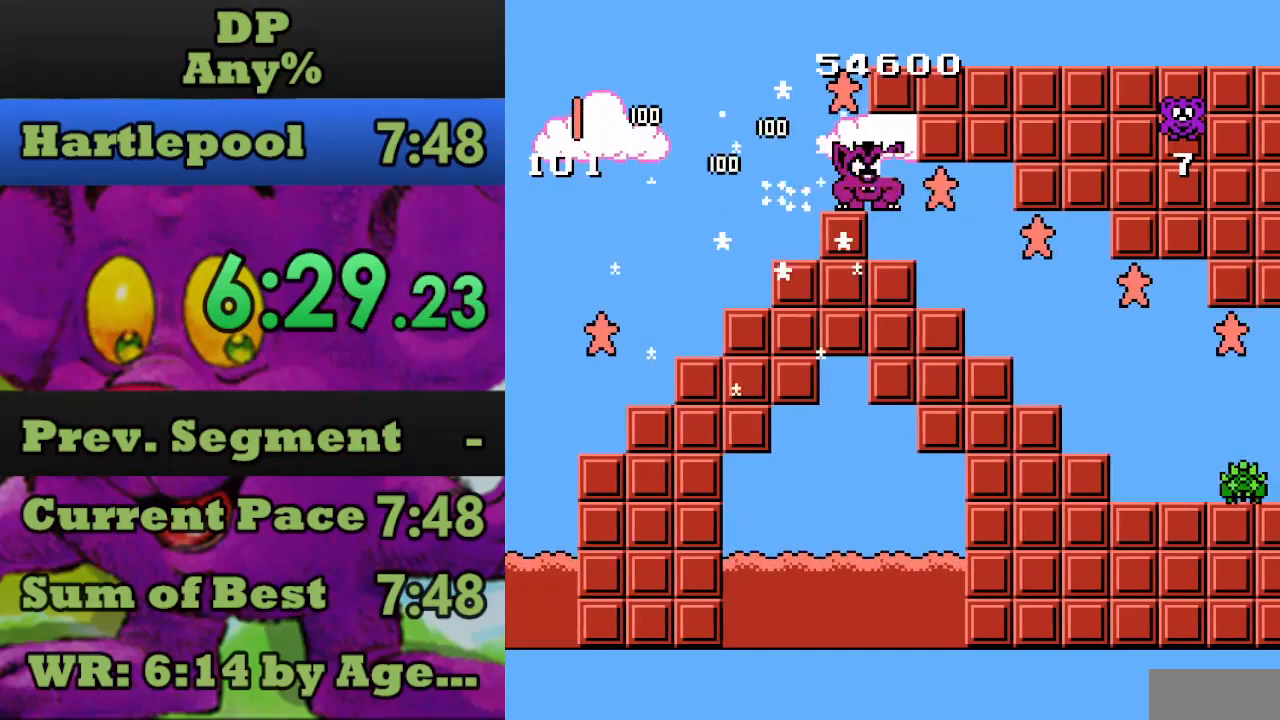
{"buttons": ["A", "DPAD_RIGHT"], "events": [[100, "DPAD_LEFT", "down"], [167, "DPAD_LEFT", "up"], [300, "A", "down"], [433, "DPAD_RIGHT", "down"]]}
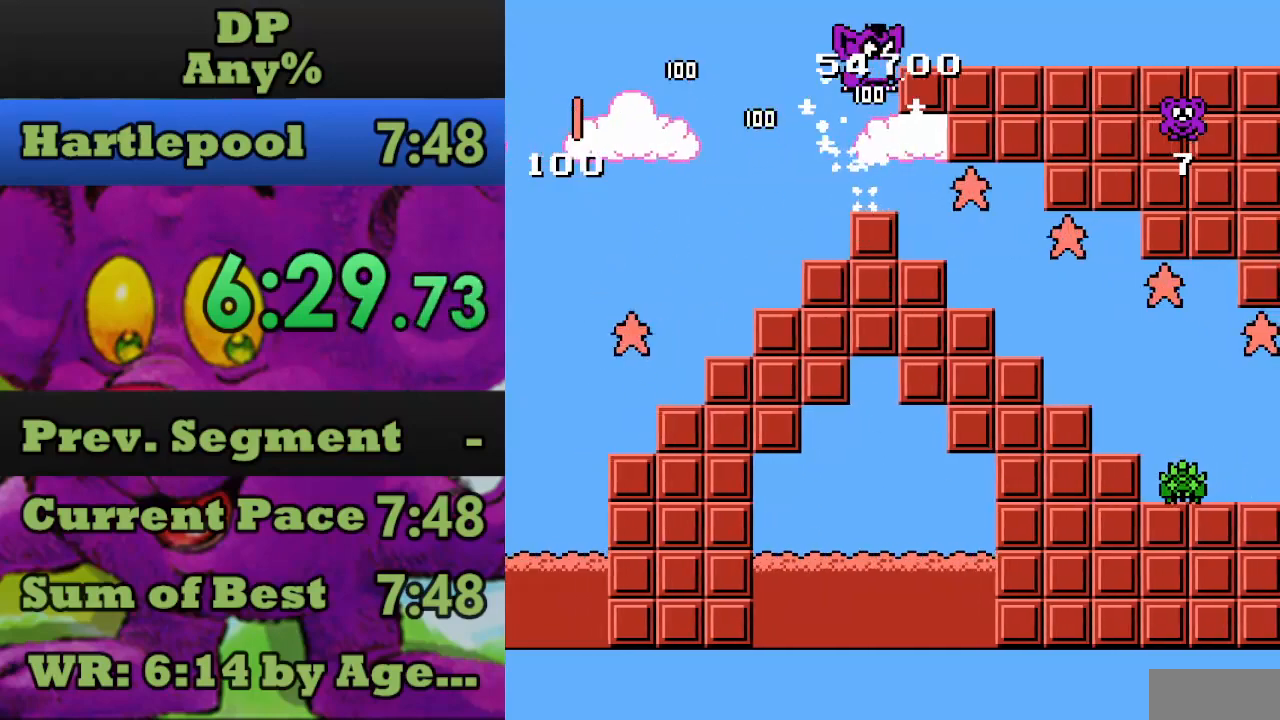
{"buttons": ["DPAD_RIGHT"], "events": [[100, "A", "up"]]}
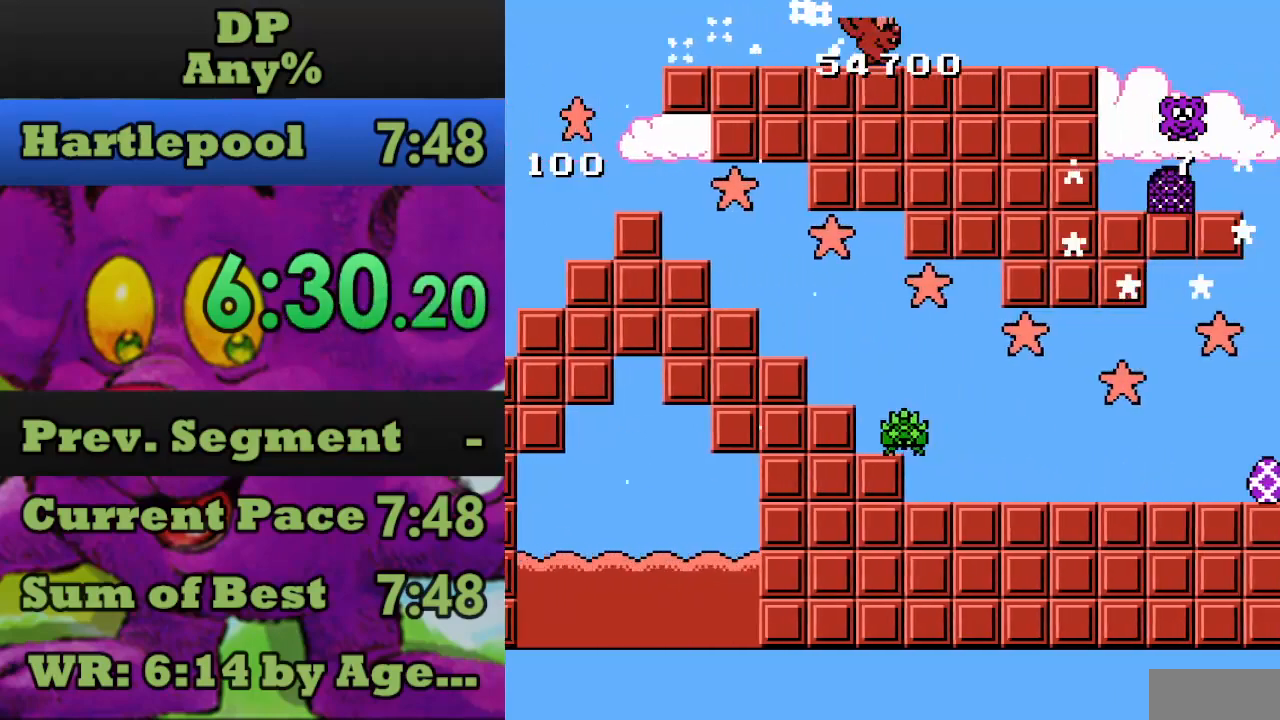
{"buttons": [], "events": [[433, "DPAD_RIGHT", "up"]]}
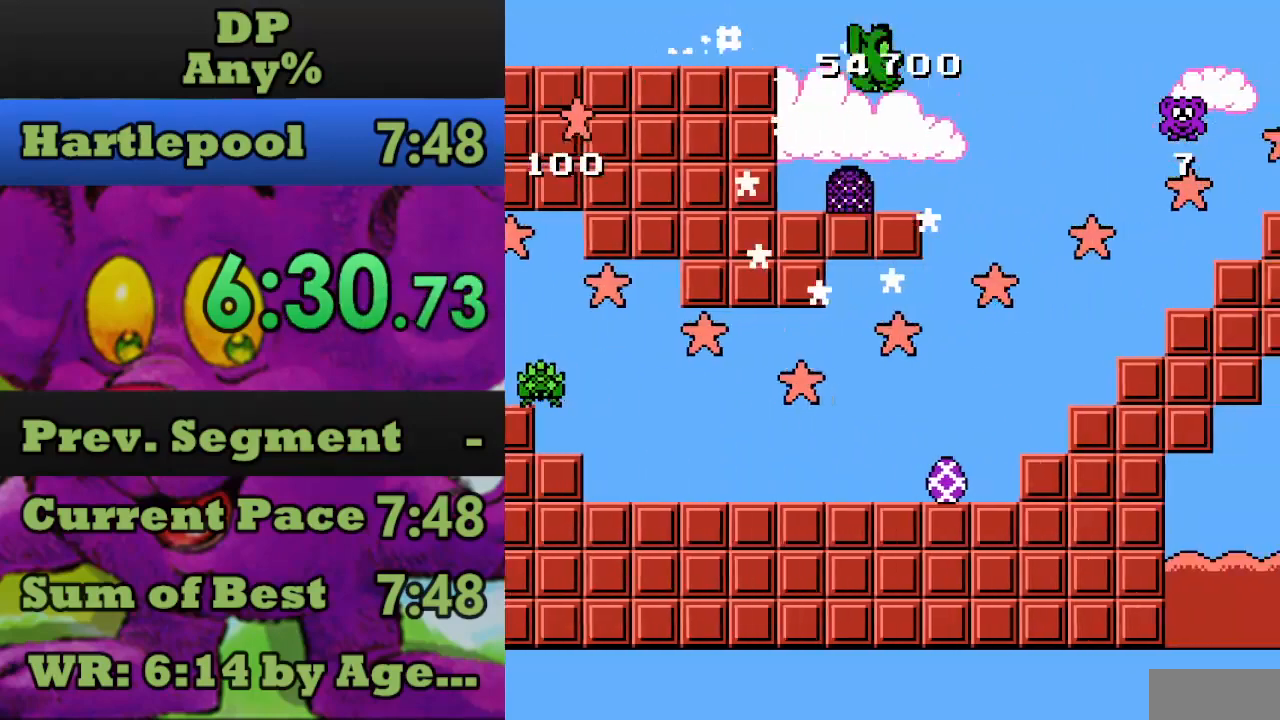
{"buttons": [], "events": [[33, "DPAD_LEFT", "down"], [100, "DPAD_LEFT", "up"]]}
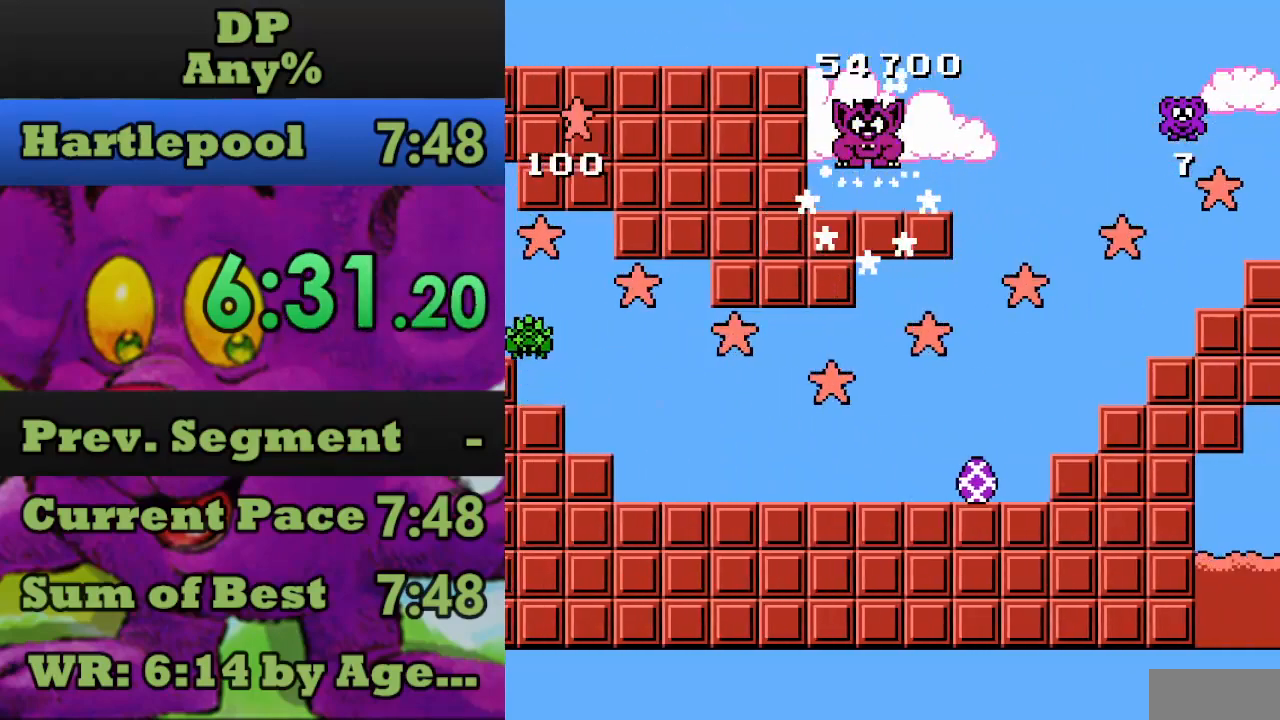
{"buttons": [], "events": []}